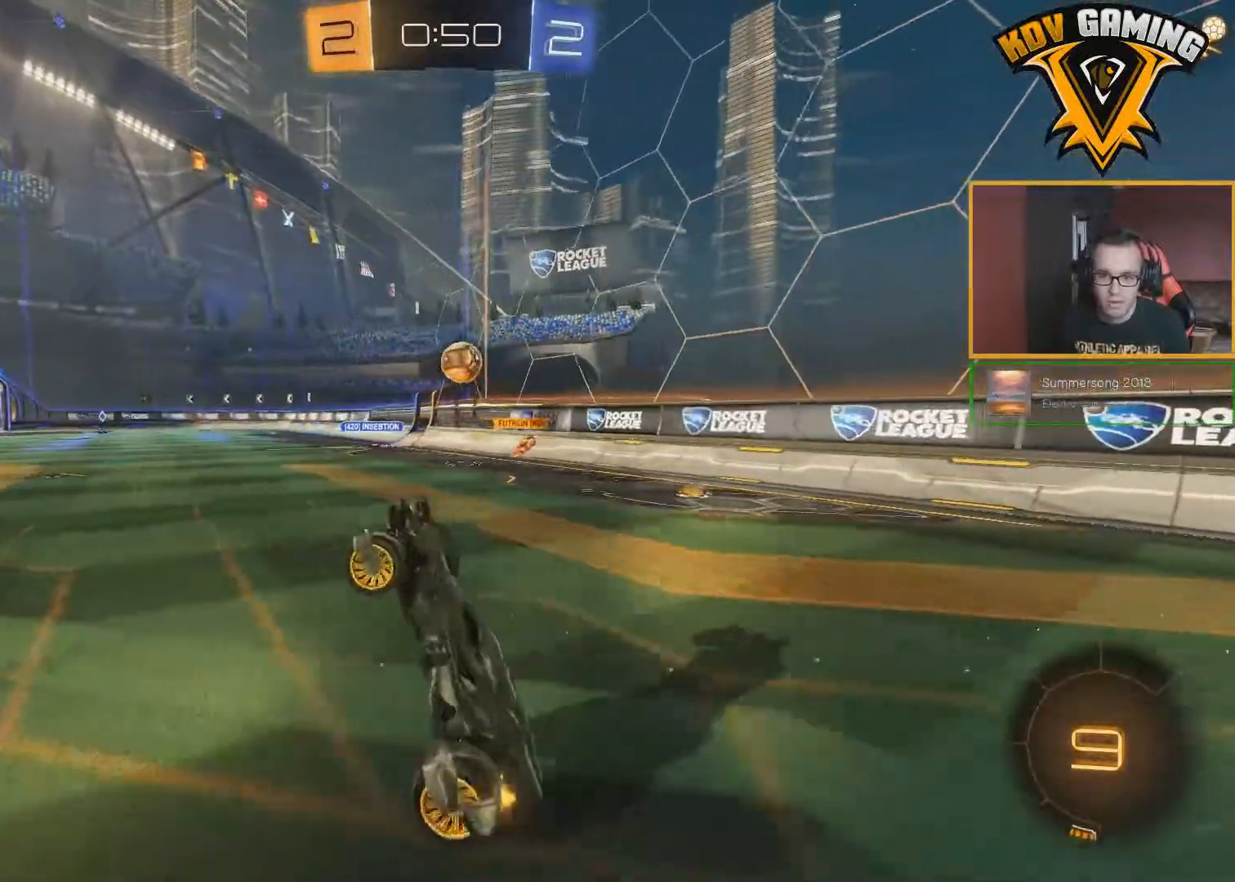
Gameplay with a controller (Xbox layout); each line is a JSON object with the inputs held at the frame after it. "events" lists button and stick changes between this image and that frame as [ms after this image, input, new state], when the widget could be followed in between.
{"buttons": ["R2"], "left_stick": "right", "right_stick": "center", "events": [[67, "left_stick", "right"]]}
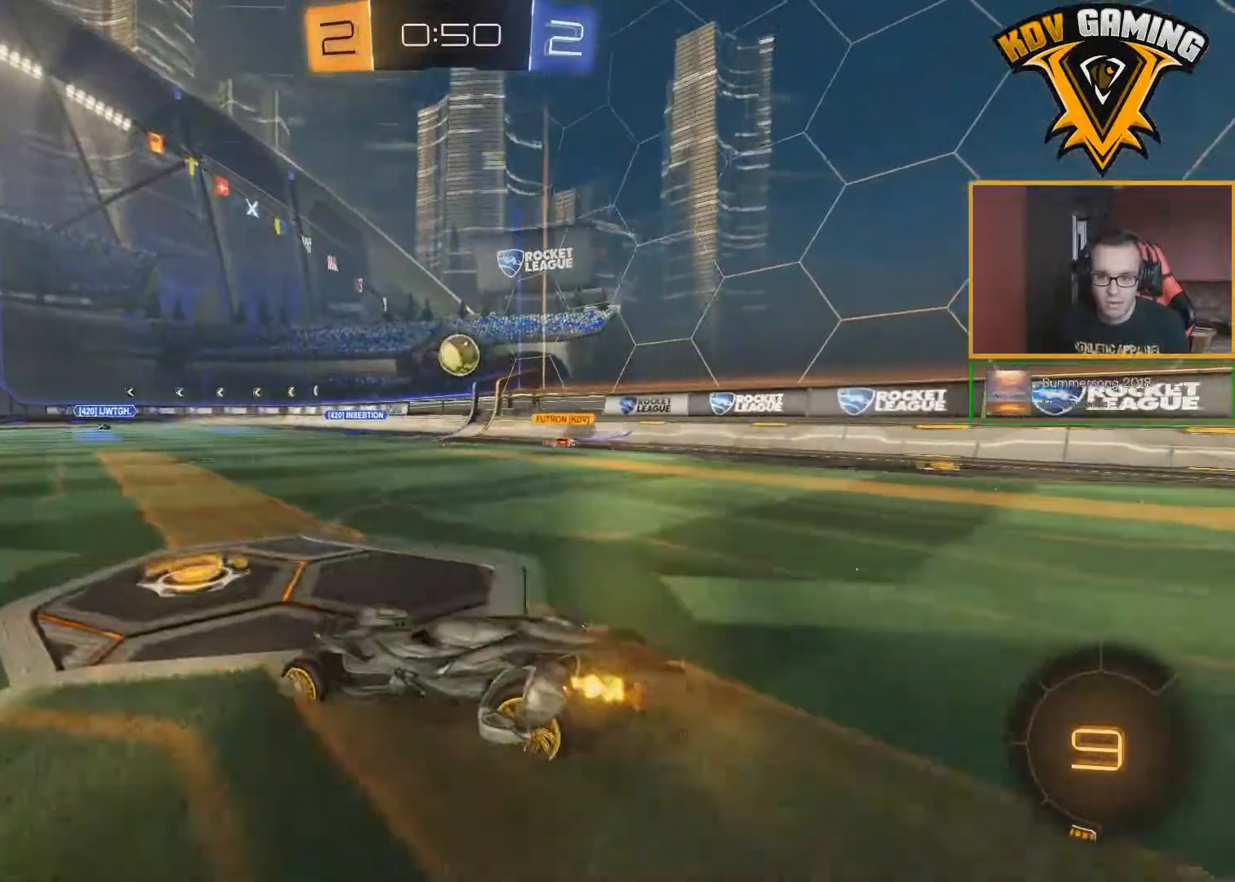
{"buttons": ["B", "R2"], "left_stick": "left", "right_stick": "center", "events": [[50, "B", "down"], [233, "left_stick", "center"], [367, "left_stick", "left"]]}
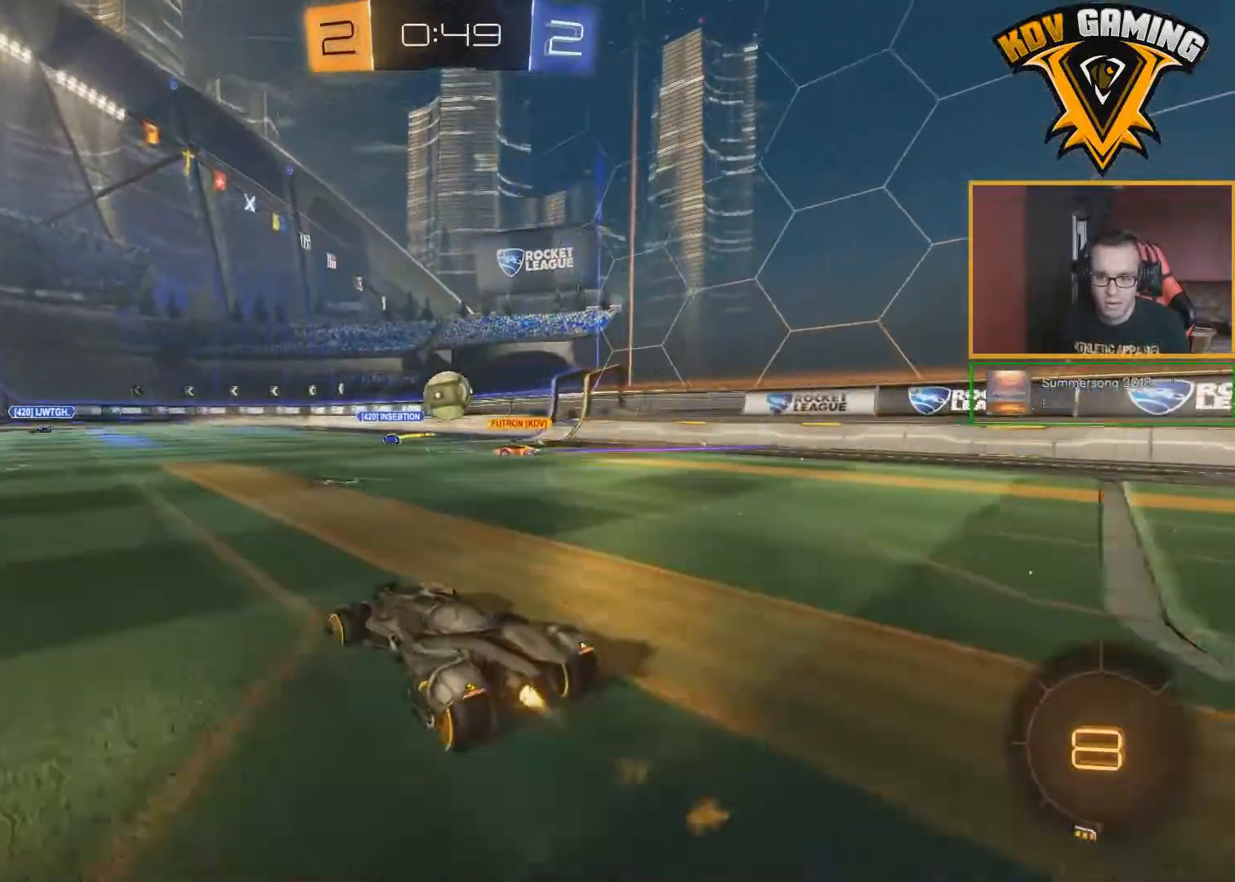
{"buttons": ["R2"], "left_stick": "center", "right_stick": "center", "events": [[33, "left_stick", "center"], [500, "B", "up"]]}
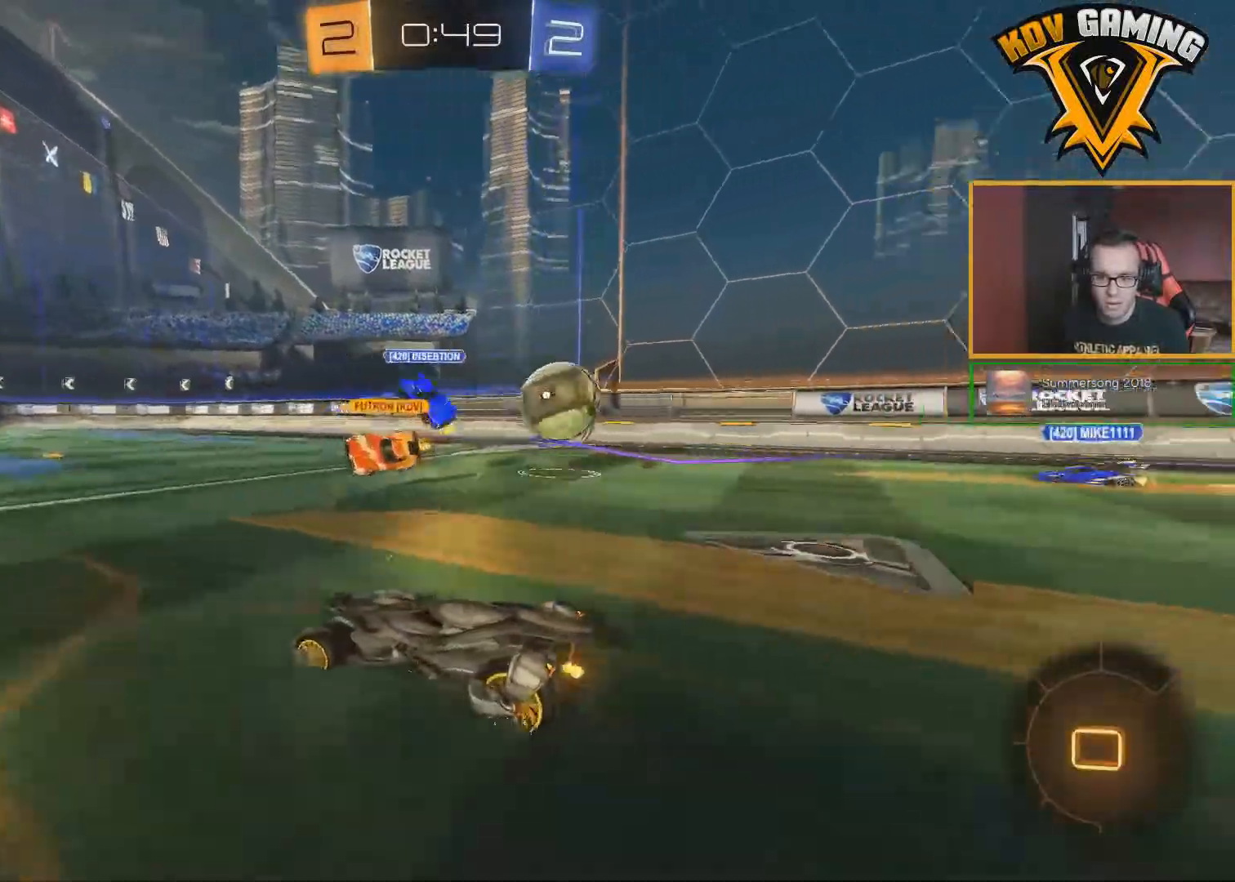
{"buttons": ["R2"], "left_stick": "right", "right_stick": "center", "events": [[17, "left_stick", "right"], [333, "L1", "down"], [483, "L1", "up"]]}
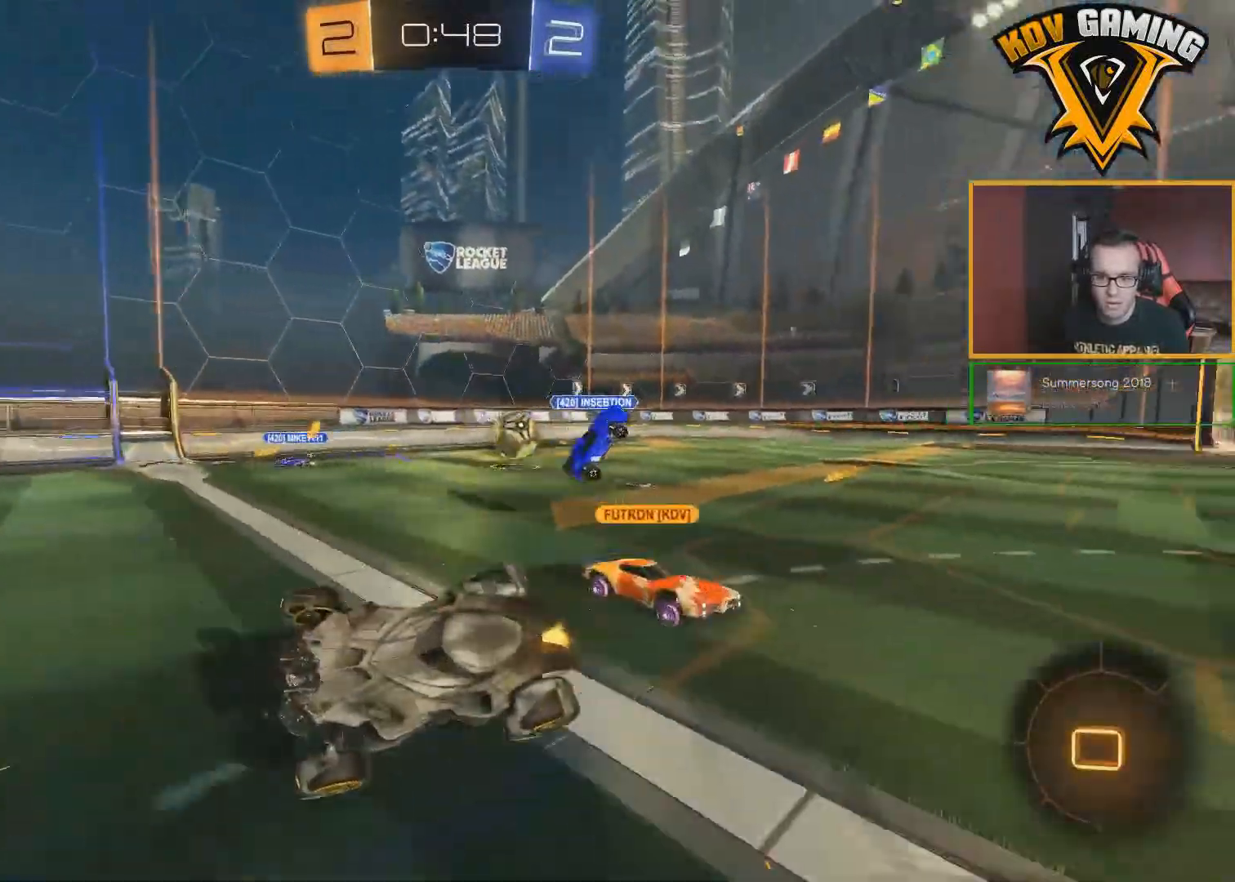
{"buttons": ["R2"], "left_stick": "center", "right_stick": "center", "events": [[250, "left_stick", "center"]]}
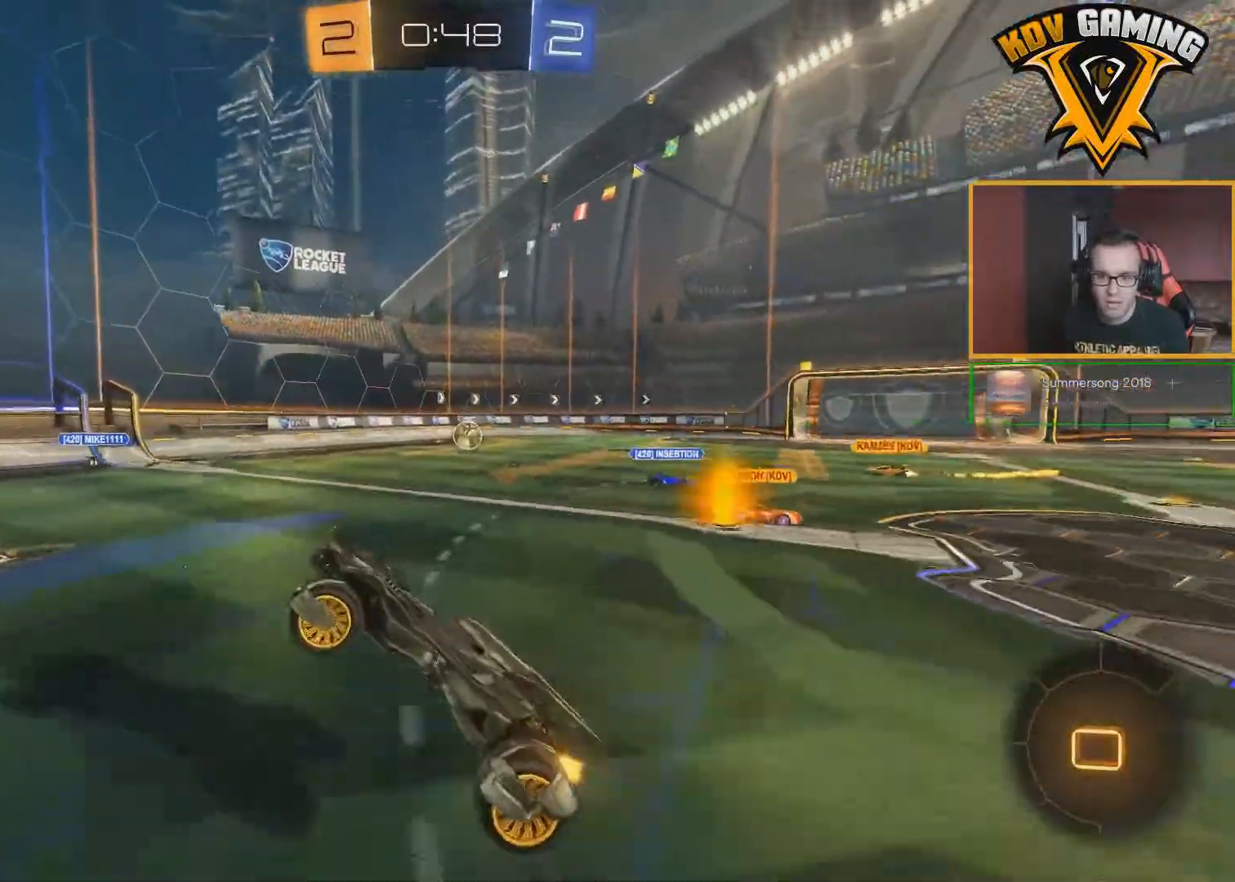
{"buttons": ["R2"], "left_stick": "center", "right_stick": "center", "events": []}
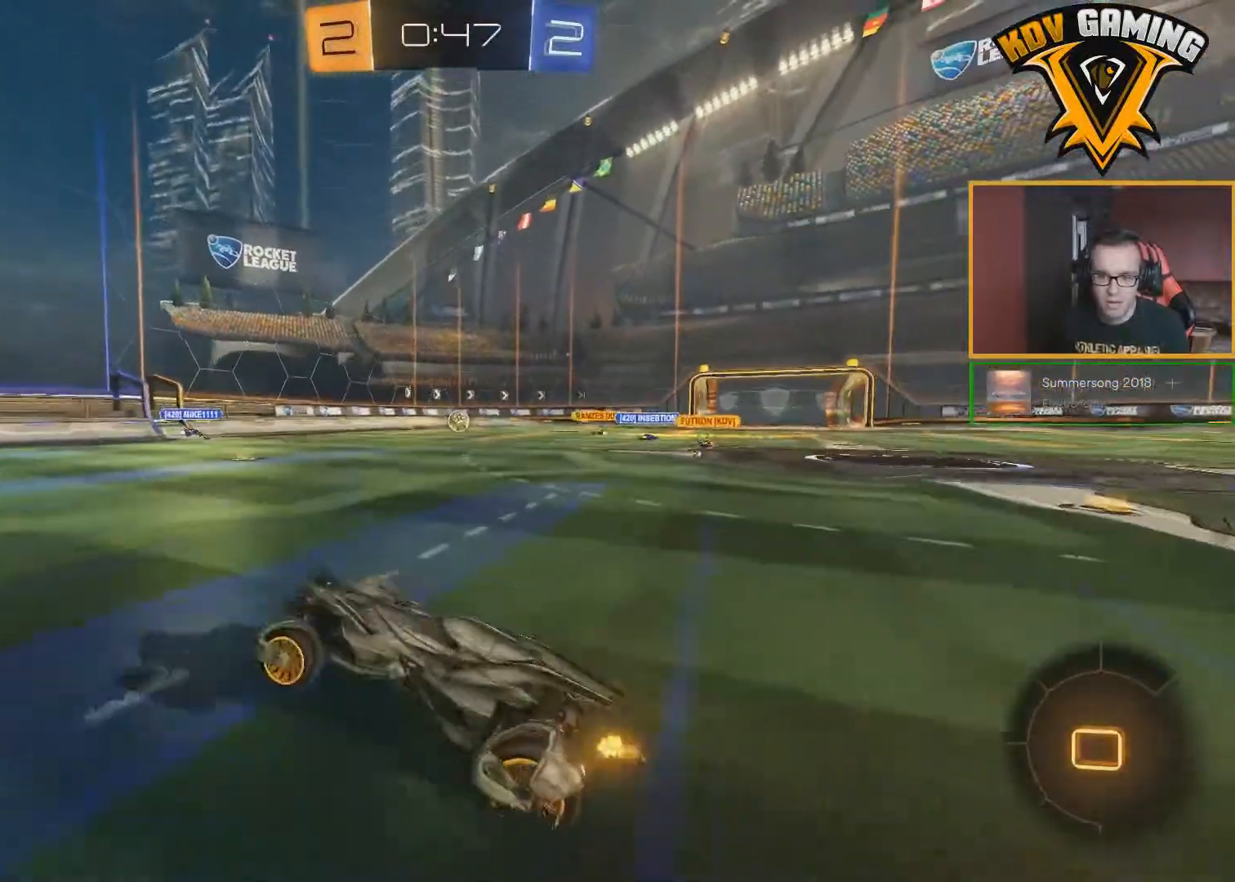
{"buttons": ["R2"], "left_stick": "center", "right_stick": "center", "events": []}
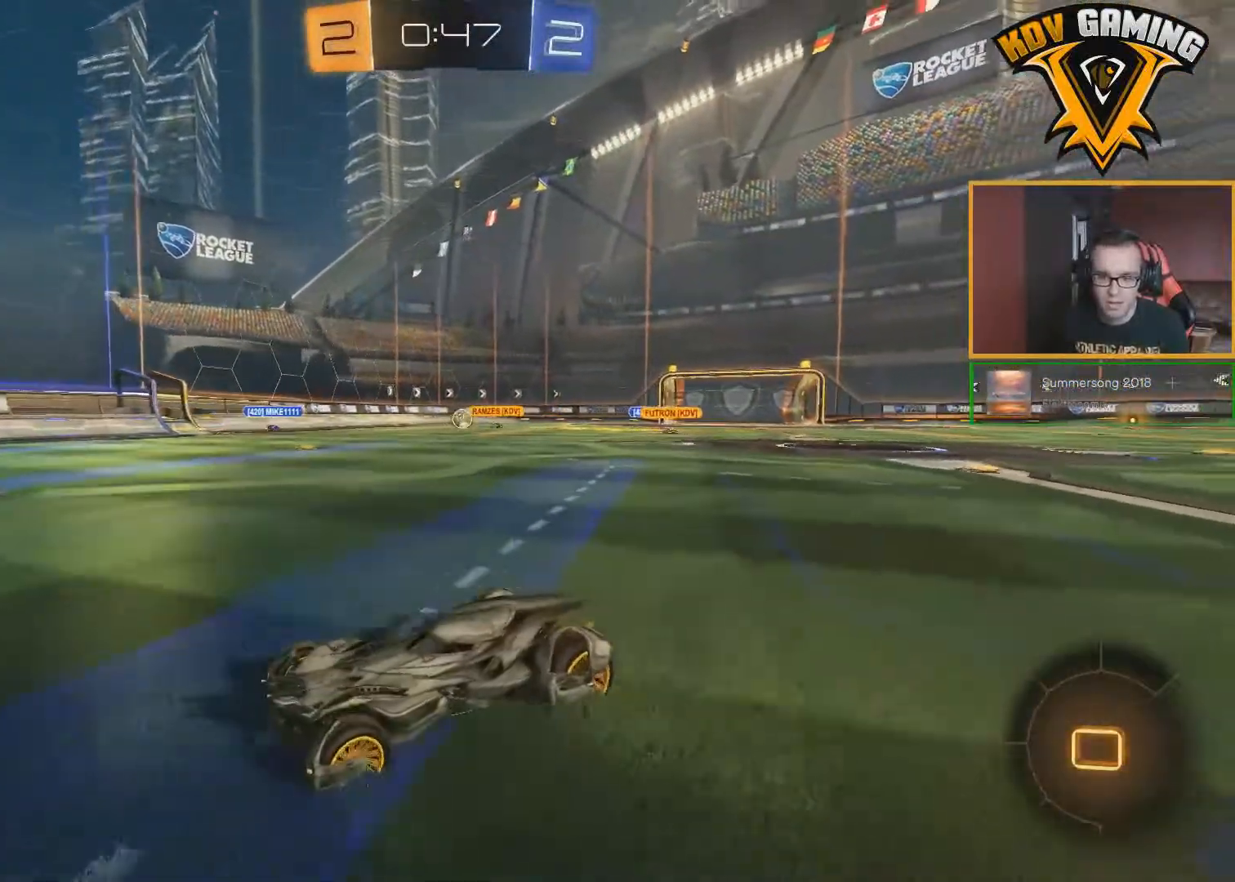
{"buttons": ["Y", "R2"], "left_stick": "down-right", "right_stick": "center", "events": [[417, "Y", "down"], [417, "left_stick", "down-right"]]}
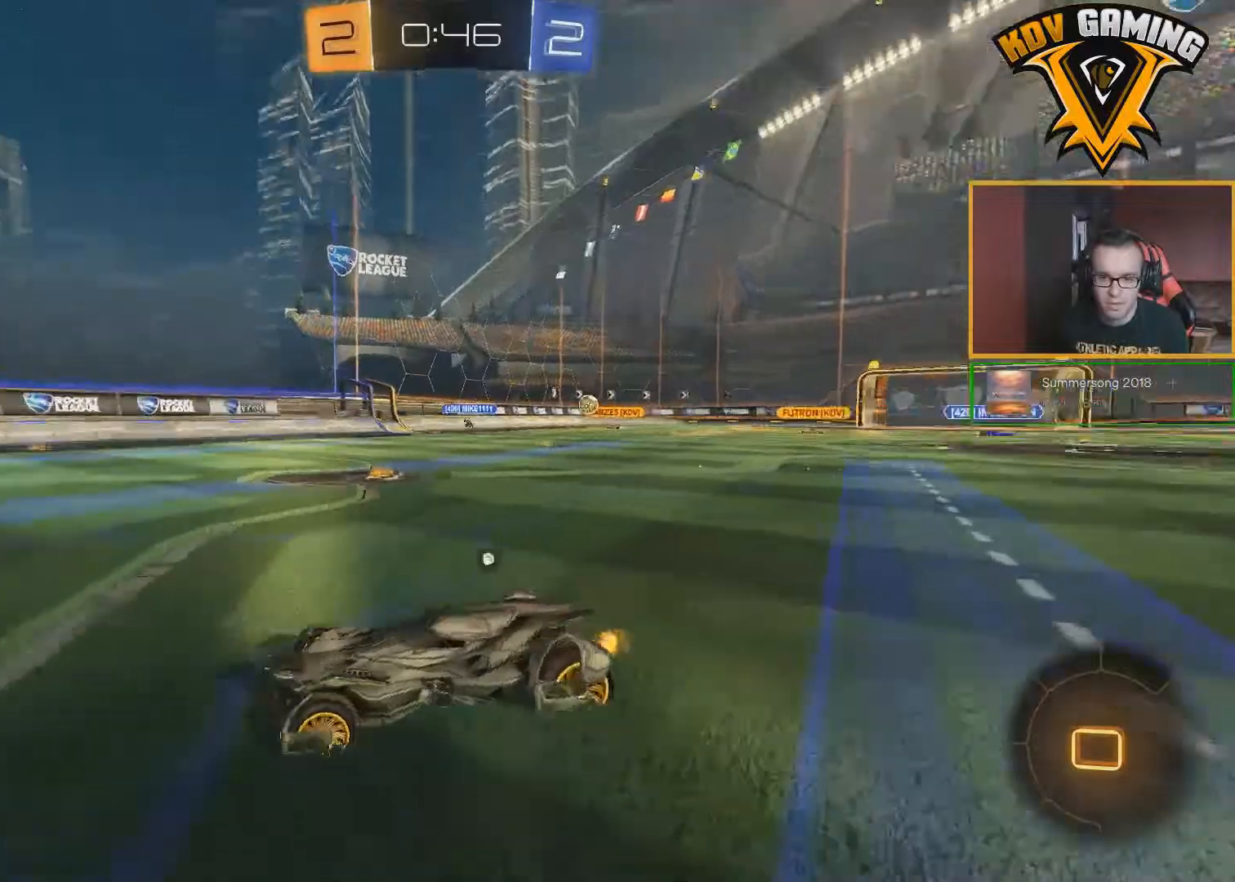
{"buttons": ["R2"], "left_stick": "center", "right_stick": "center", "events": [[17, "Y", "up"], [50, "left_stick", "center"]]}
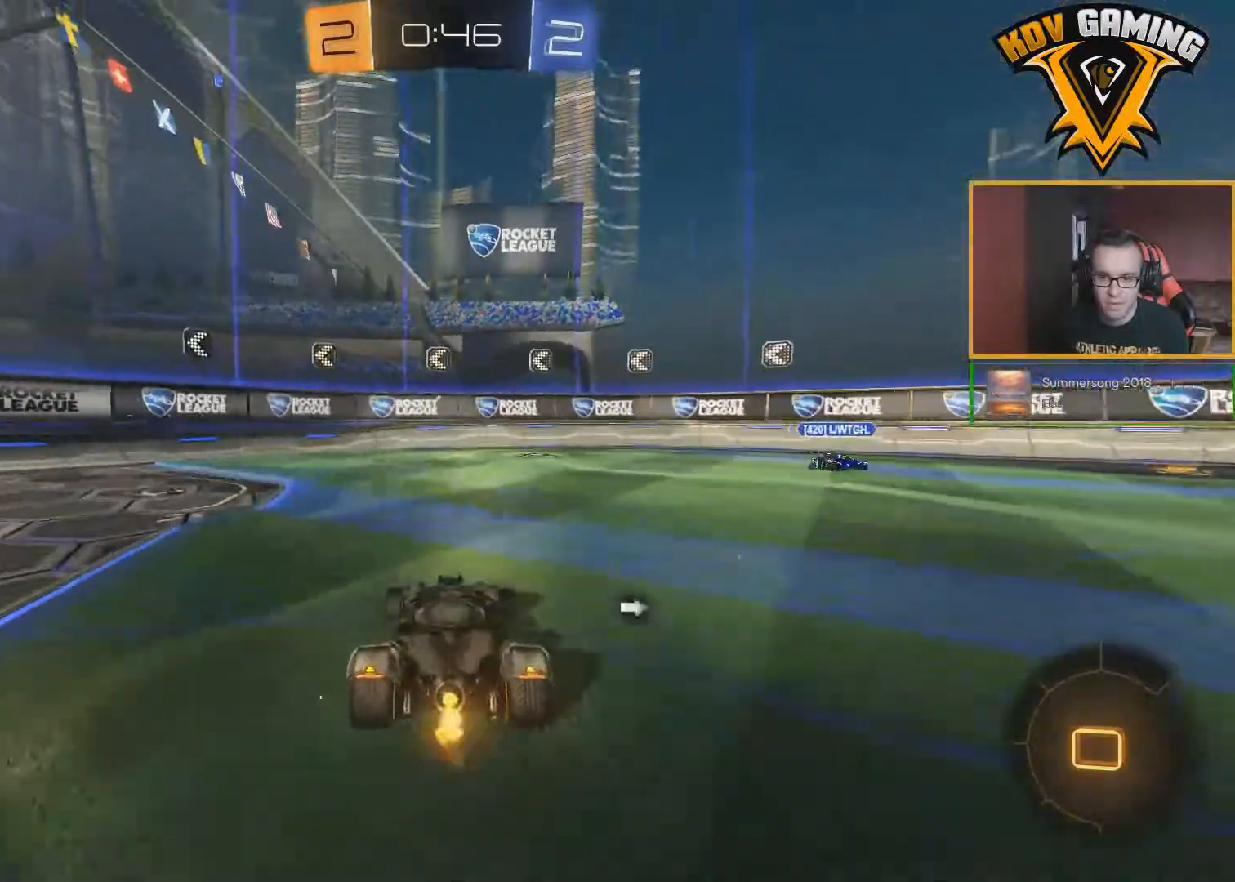
{"buttons": ["R2"], "left_stick": "down-right", "right_stick": "center", "events": [[33, "Y", "down"], [67, "left_stick", "down-right"], [117, "Y", "up"]]}
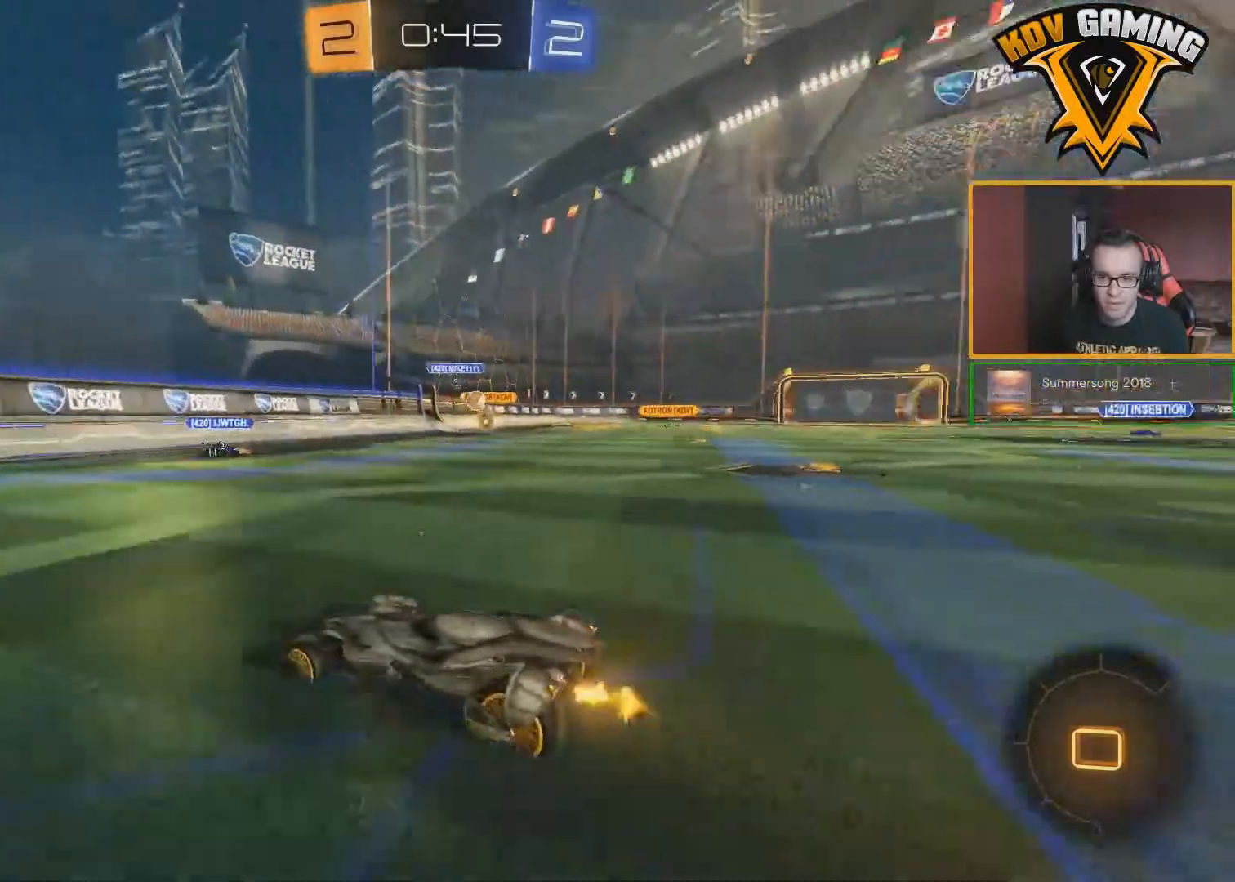
{"buttons": ["R2"], "left_stick": "down-right", "right_stick": "center", "events": []}
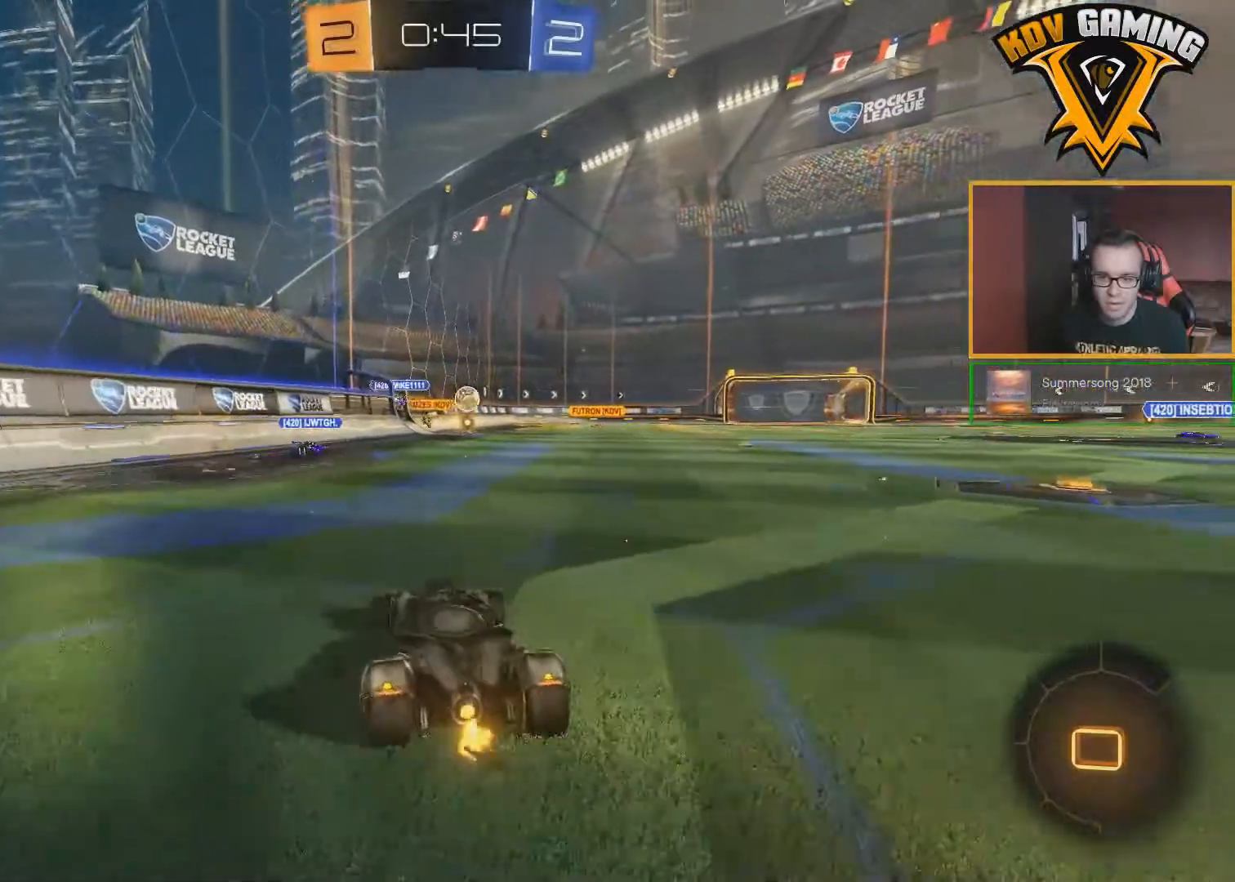
{"buttons": ["R2"], "left_stick": "center", "right_stick": "center", "events": [[67, "left_stick", "up"], [100, "A", "down"], [167, "A", "up"], [200, "A", "down"], [300, "A", "up"], [433, "left_stick", "center"]]}
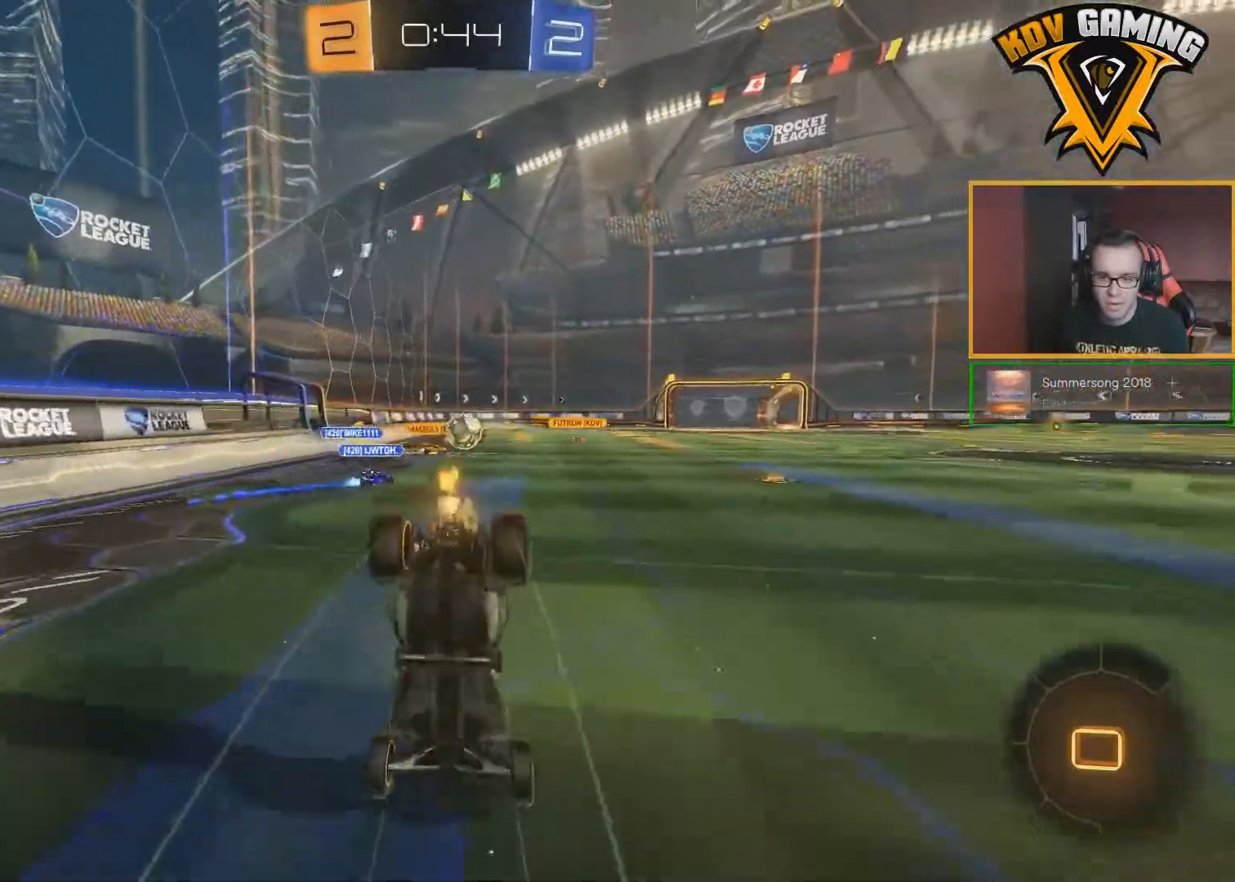
{"buttons": ["R2"], "left_stick": "center", "right_stick": "center", "events": []}
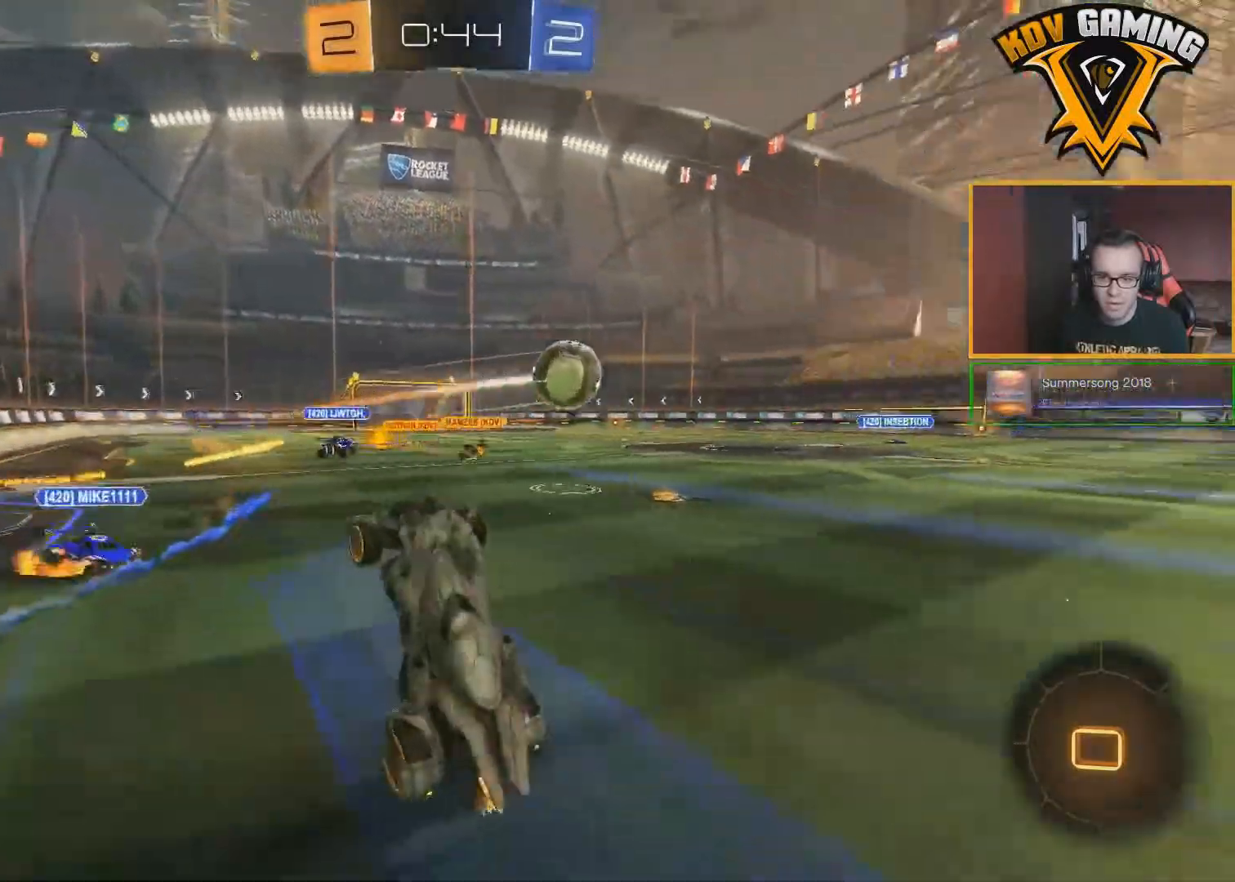
{"buttons": ["R2"], "left_stick": "center", "right_stick": "center", "events": []}
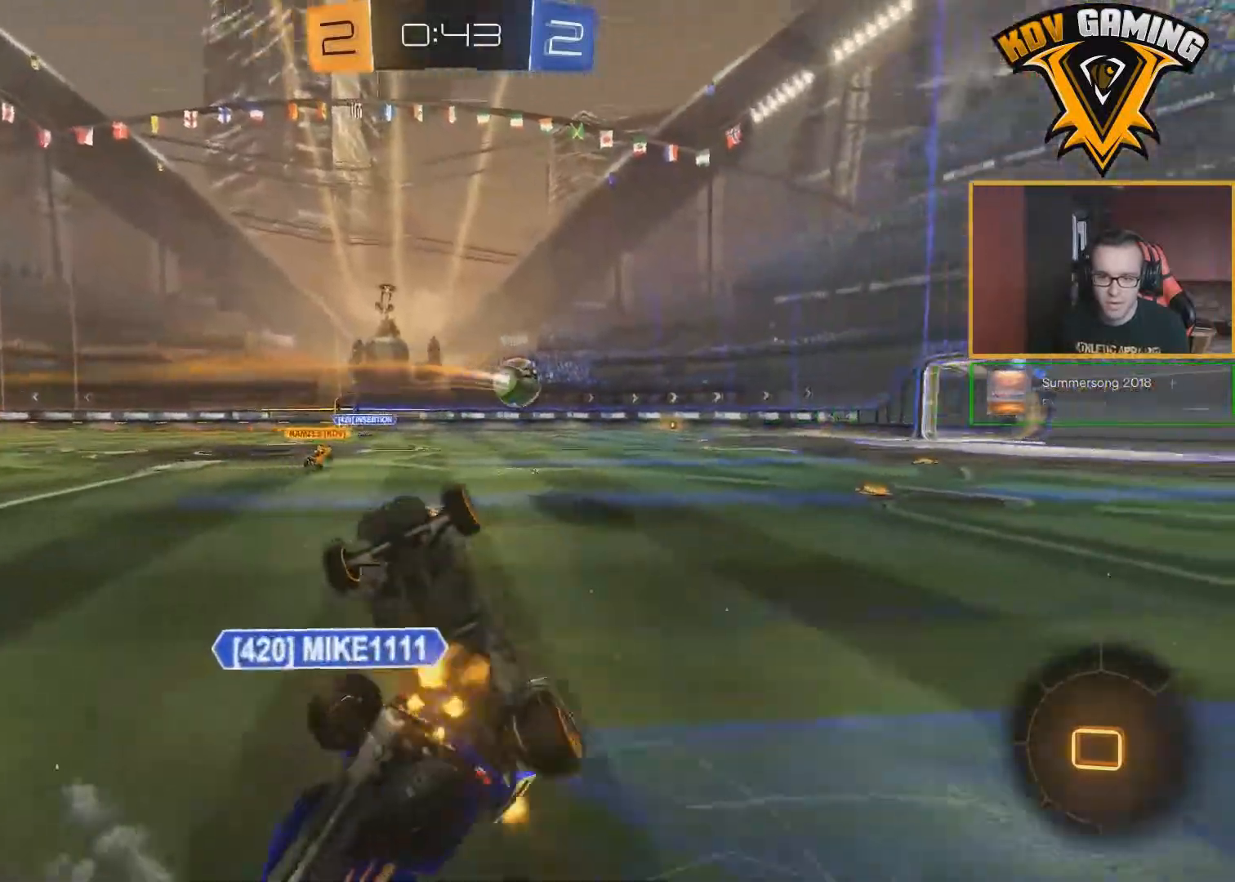
{"buttons": ["R2"], "left_stick": "center", "right_stick": "center", "events": []}
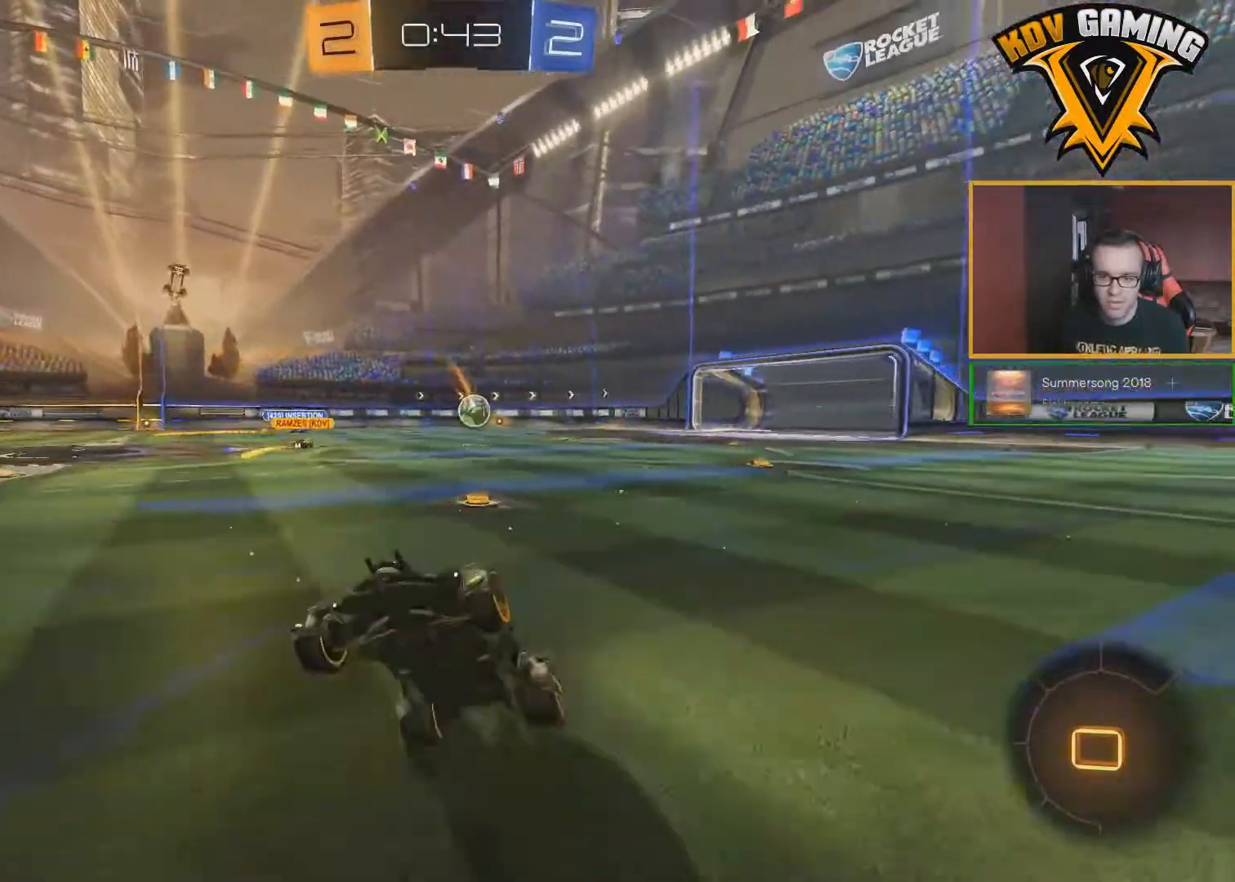
{"buttons": ["R2"], "left_stick": "left", "right_stick": "center", "events": [[67, "left_stick", "right"], [117, "left_stick", "down-right"], [283, "left_stick", "left"], [300, "L1", "down"], [500, "L1", "up"]]}
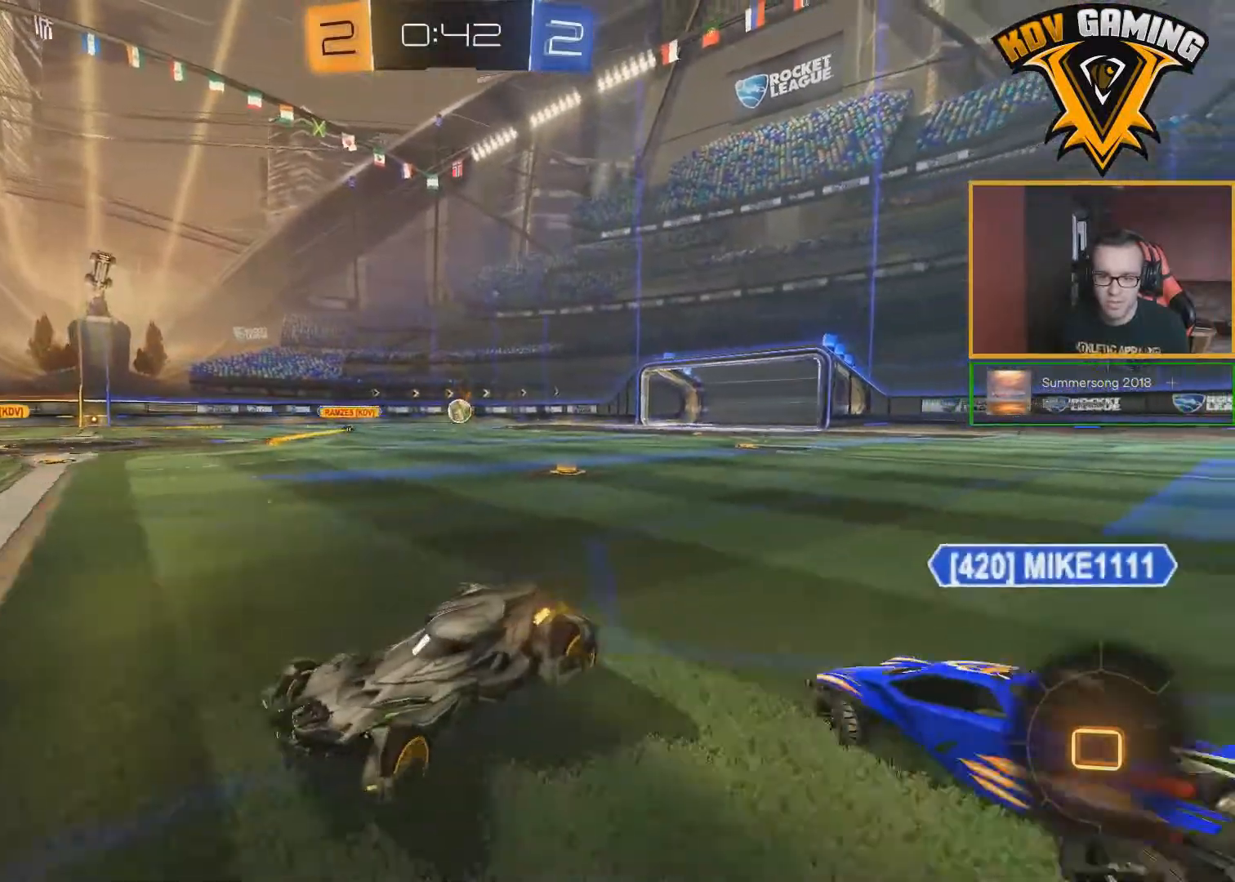
{"buttons": ["R2"], "left_stick": "left", "right_stick": "center", "events": []}
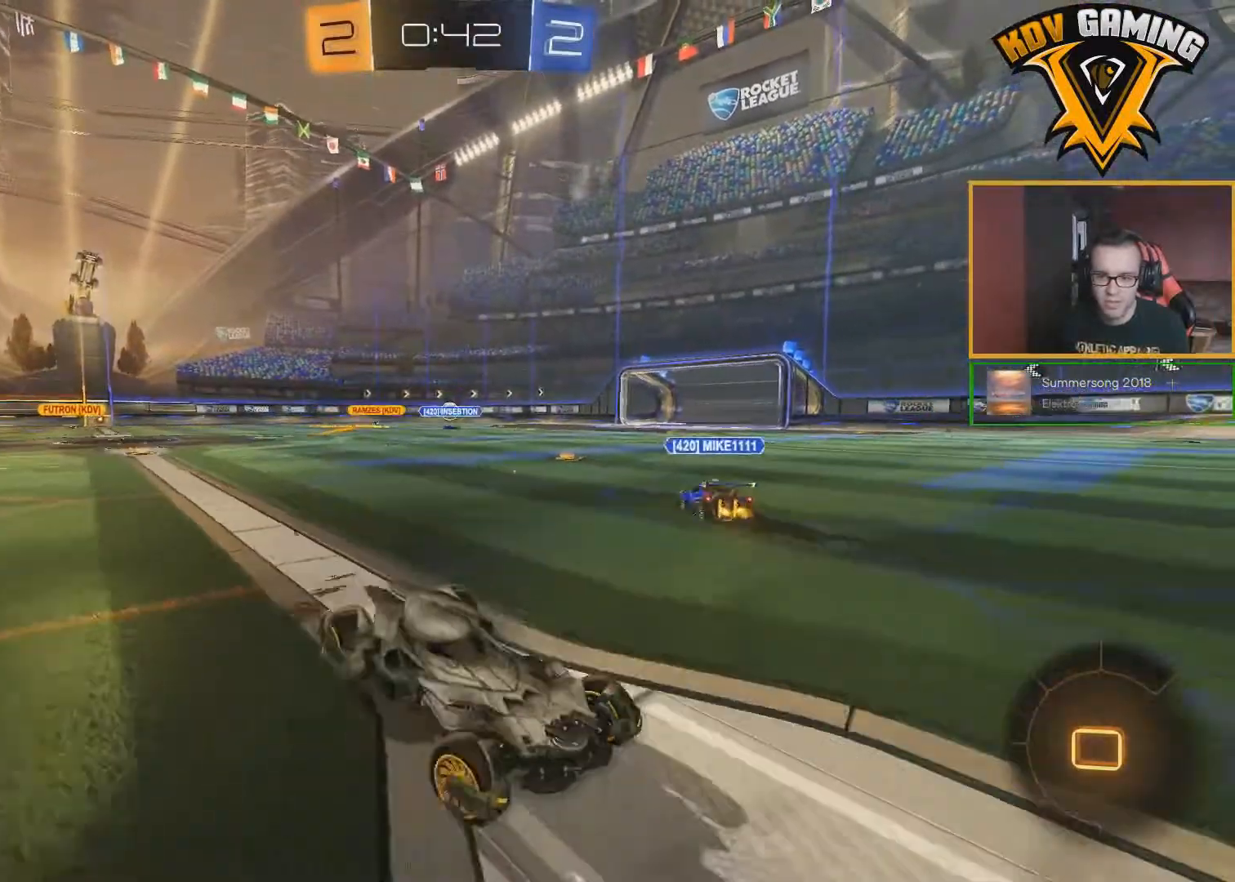
{"buttons": ["R2"], "left_stick": "left", "right_stick": "center", "events": [[267, "left_stick", "center"], [450, "left_stick", "left"]]}
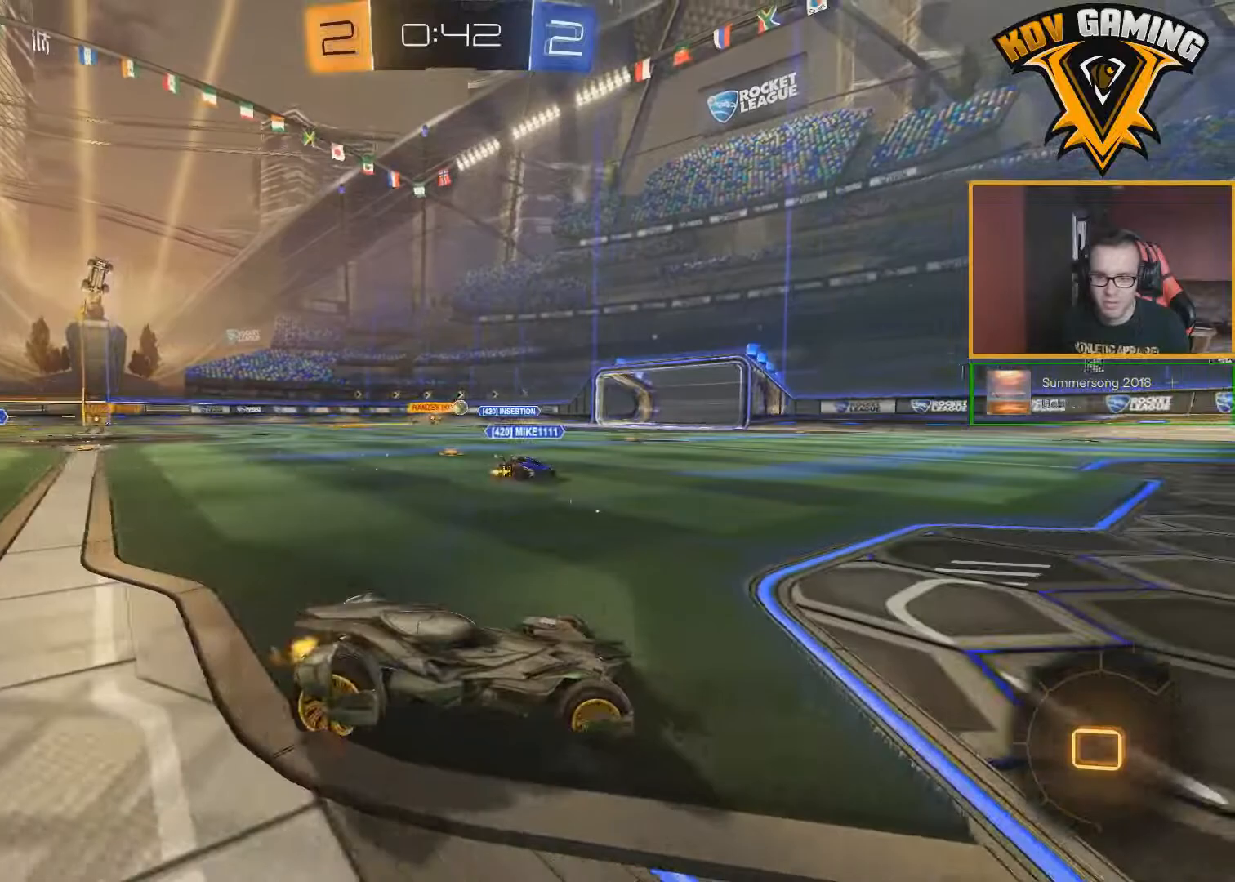
{"buttons": ["R2"], "left_stick": "left", "right_stick": "center", "events": []}
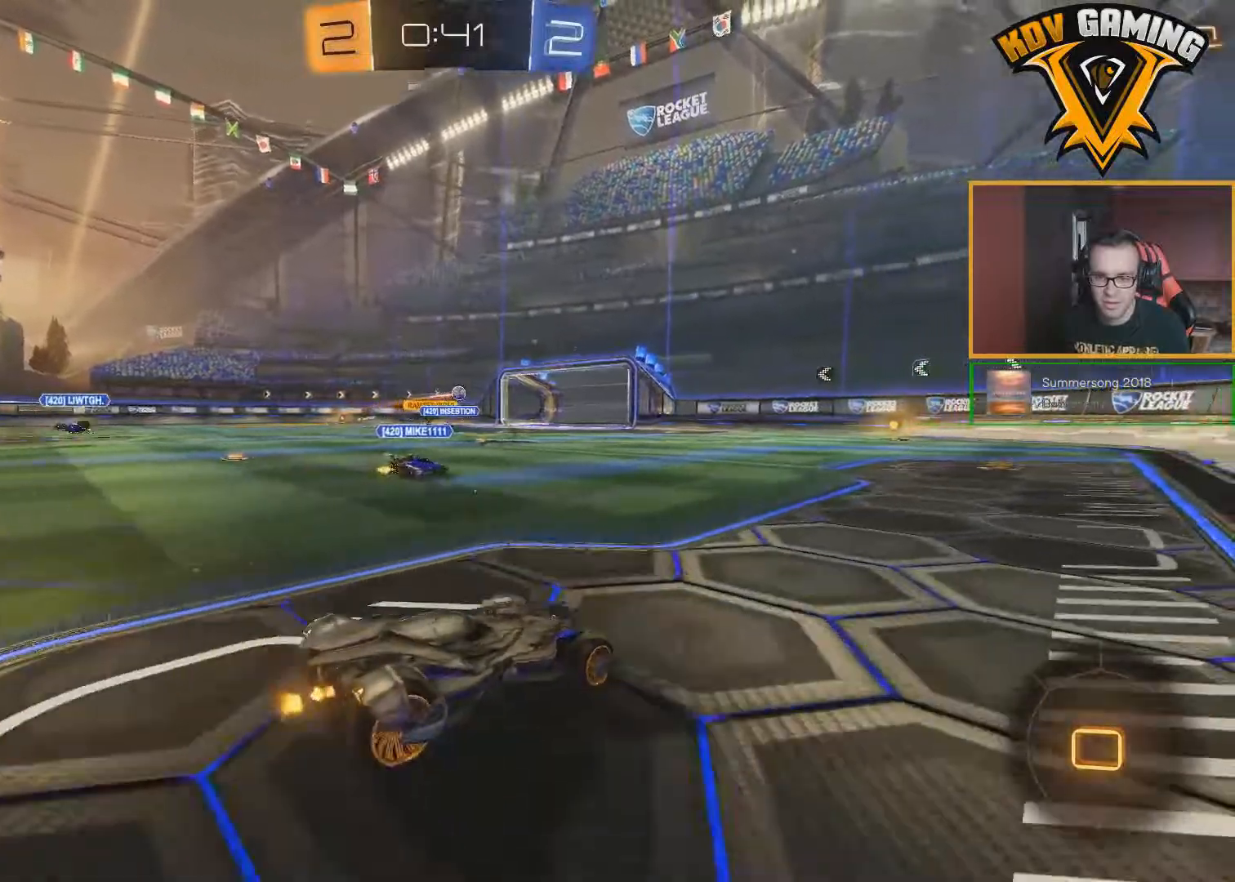
{"buttons": ["R2"], "left_stick": "left", "right_stick": "center", "events": [[67, "left_stick", "center"], [233, "left_stick", "left"]]}
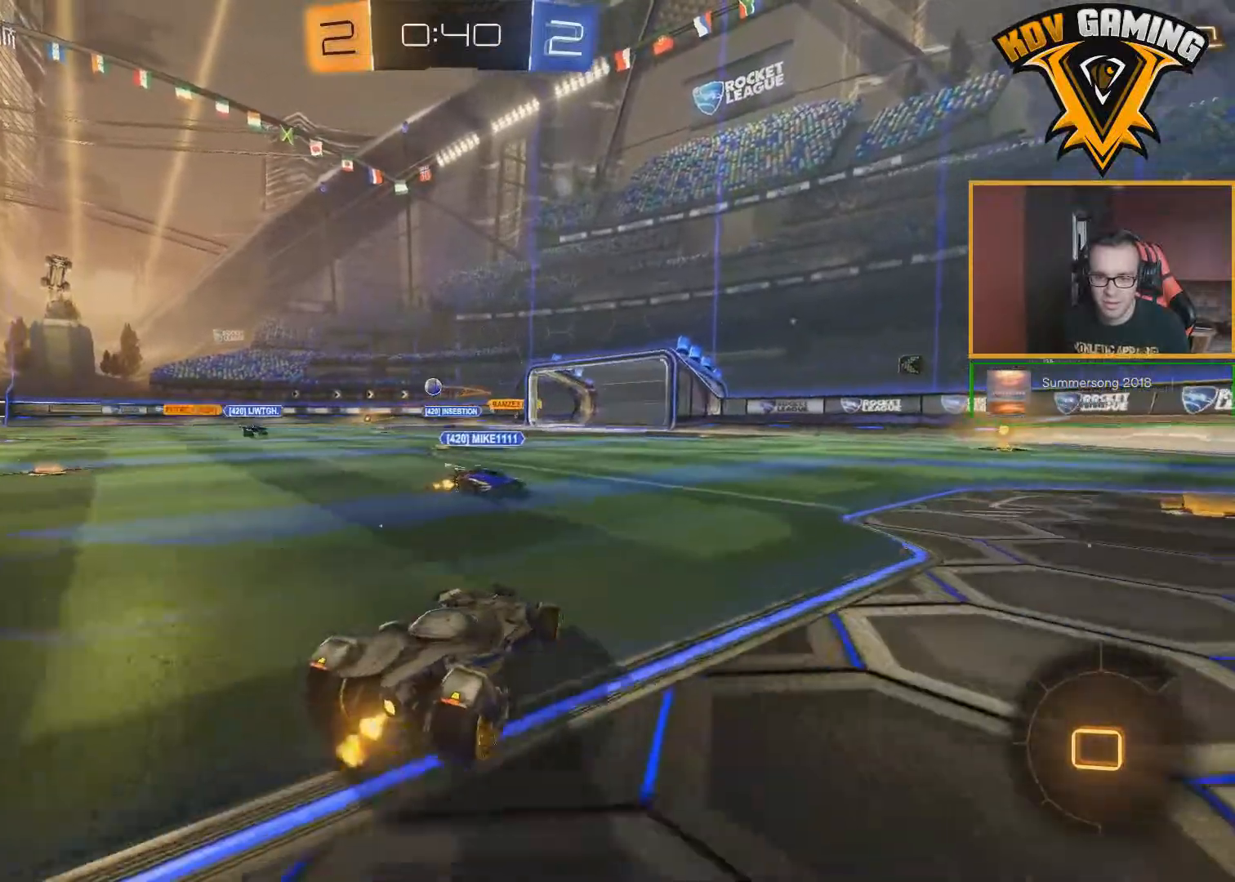
{"buttons": ["R2"], "left_stick": "left", "right_stick": "center", "events": []}
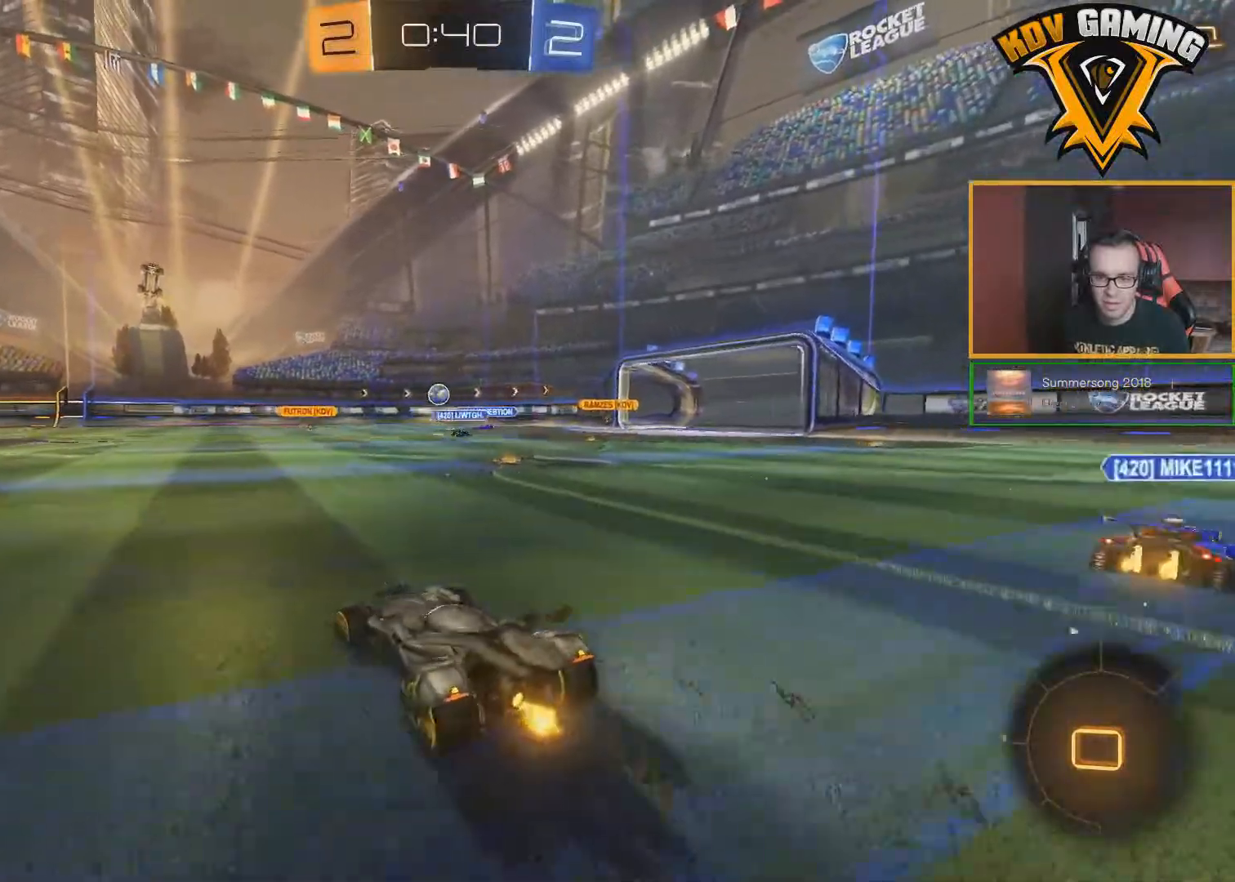
{"buttons": ["R2"], "left_stick": "center", "right_stick": "center", "events": [[167, "left_stick", "center"]]}
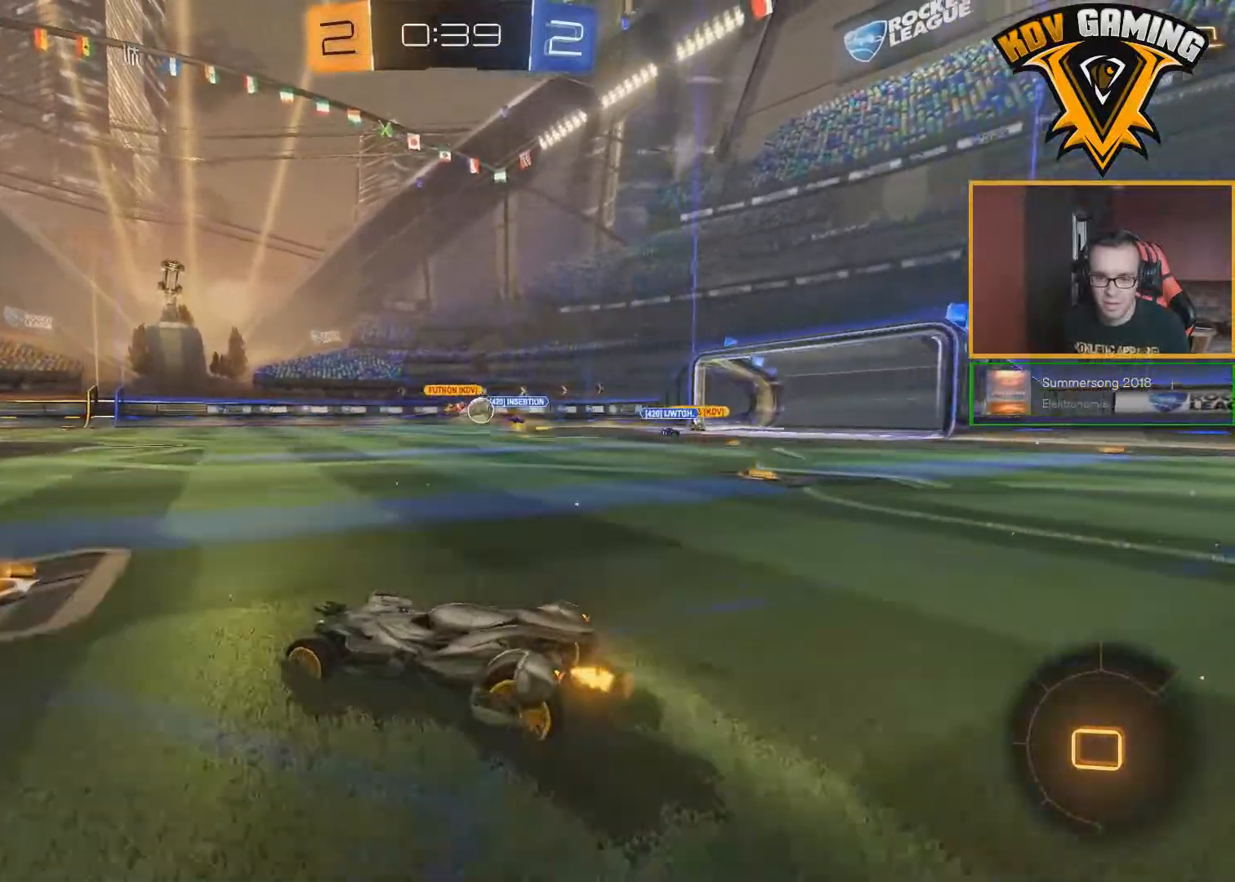
{"buttons": ["R2"], "left_stick": "right", "right_stick": "center", "events": [[67, "left_stick", "down-right"], [250, "left_stick", "center"], [317, "left_stick", "right"]]}
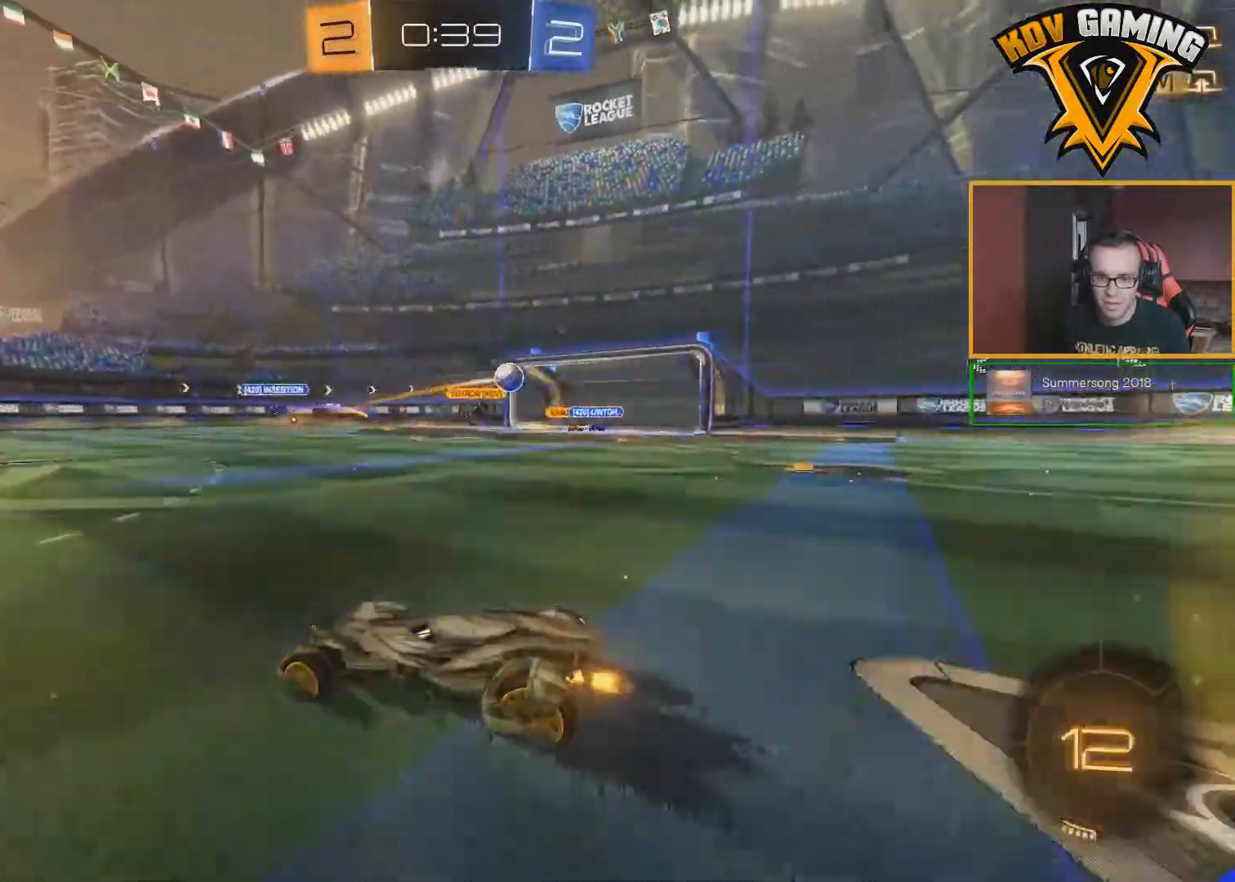
{"buttons": ["R2"], "left_stick": "left", "right_stick": "center", "events": [[283, "left_stick", "down-right"], [433, "left_stick", "left"]]}
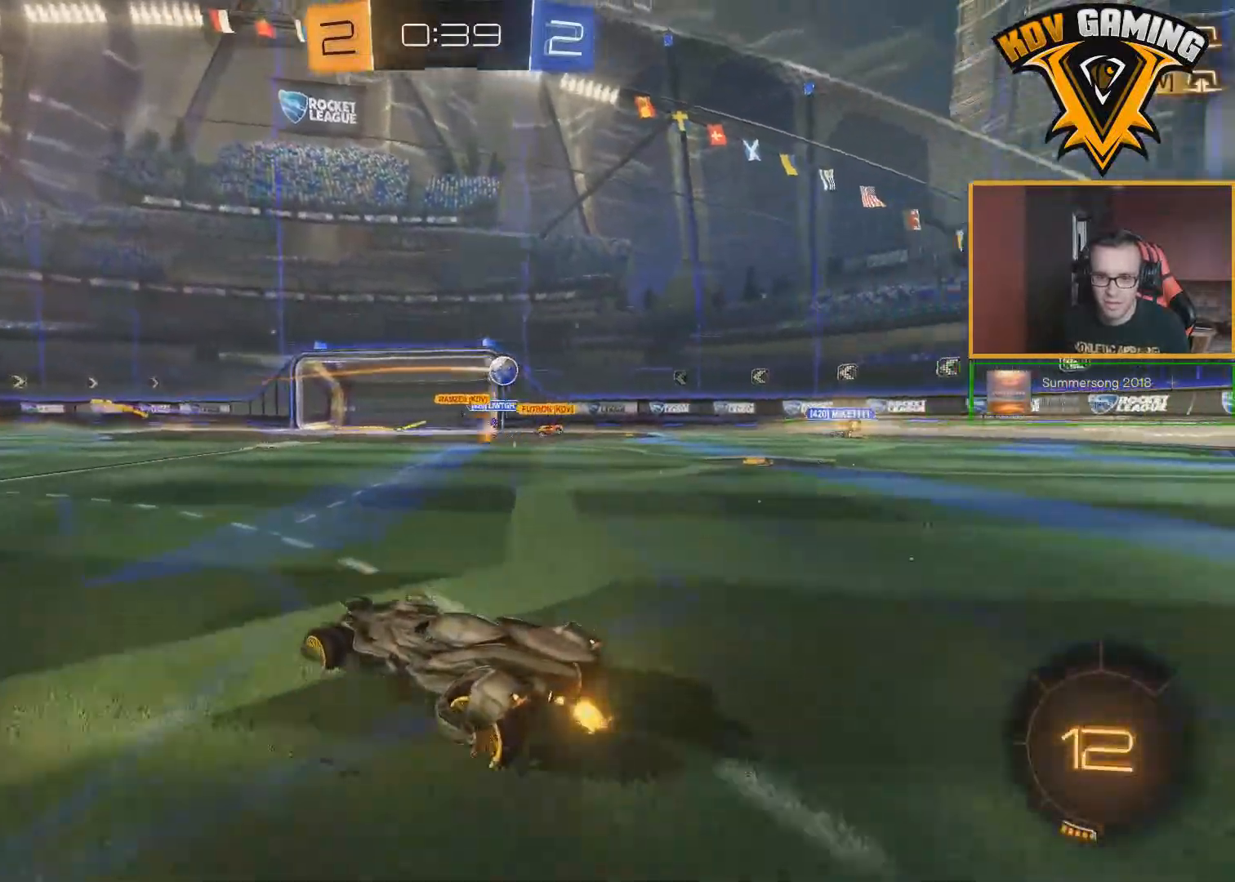
{"buttons": ["R2"], "left_stick": "center", "right_stick": "center", "events": [[367, "left_stick", "center"]]}
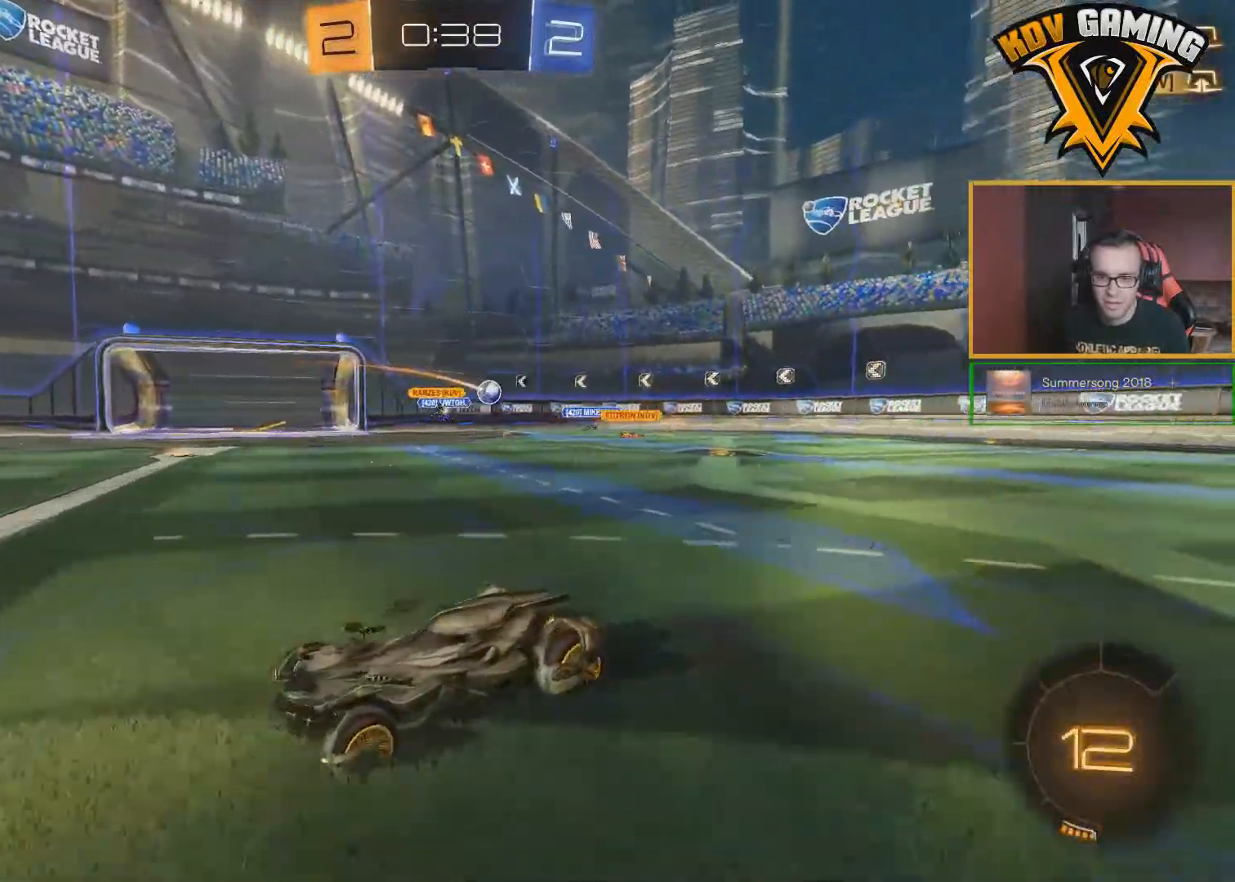
{"buttons": ["R2"], "left_stick": "left", "right_stick": "center", "events": [[33, "left_stick", "right"], [383, "left_stick", "left"]]}
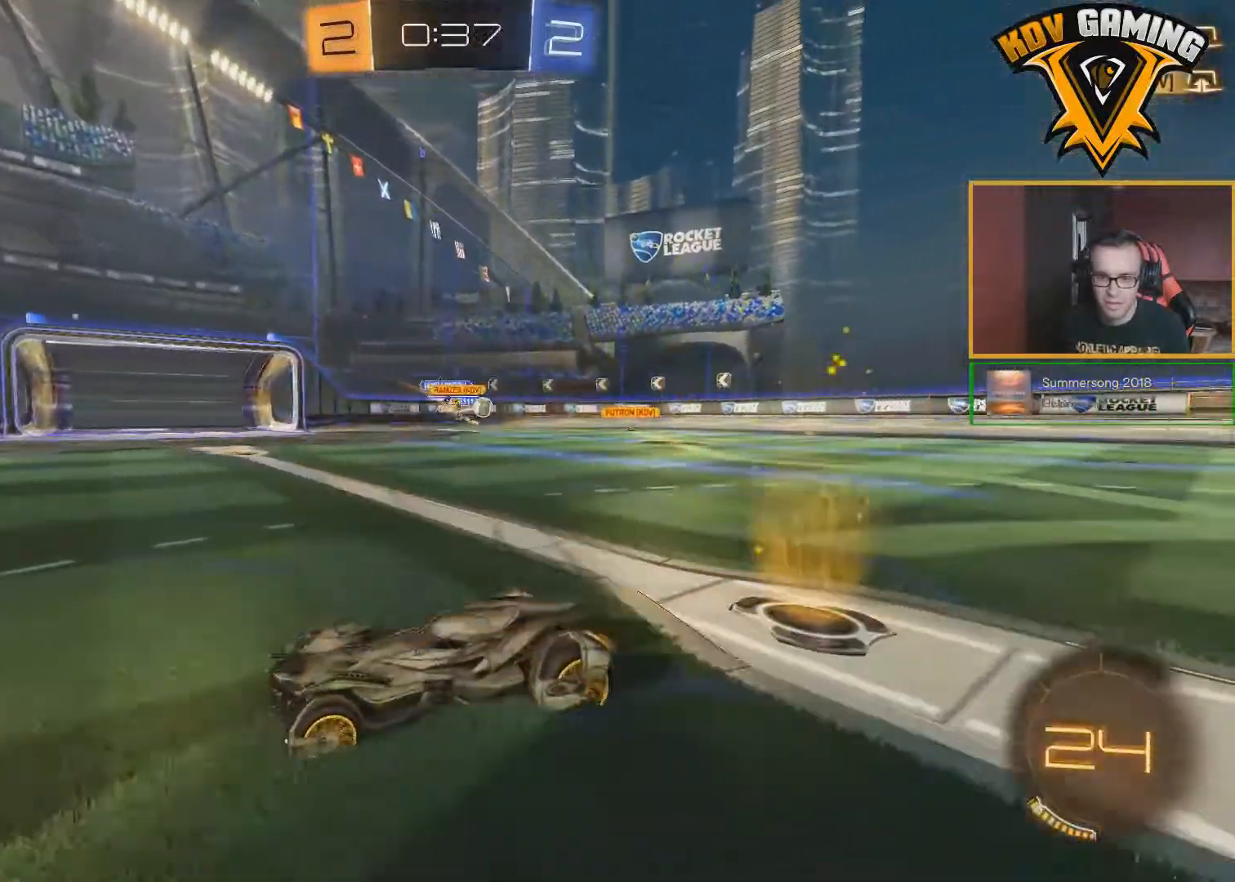
{"buttons": ["R2"], "left_stick": "left", "right_stick": "center", "events": []}
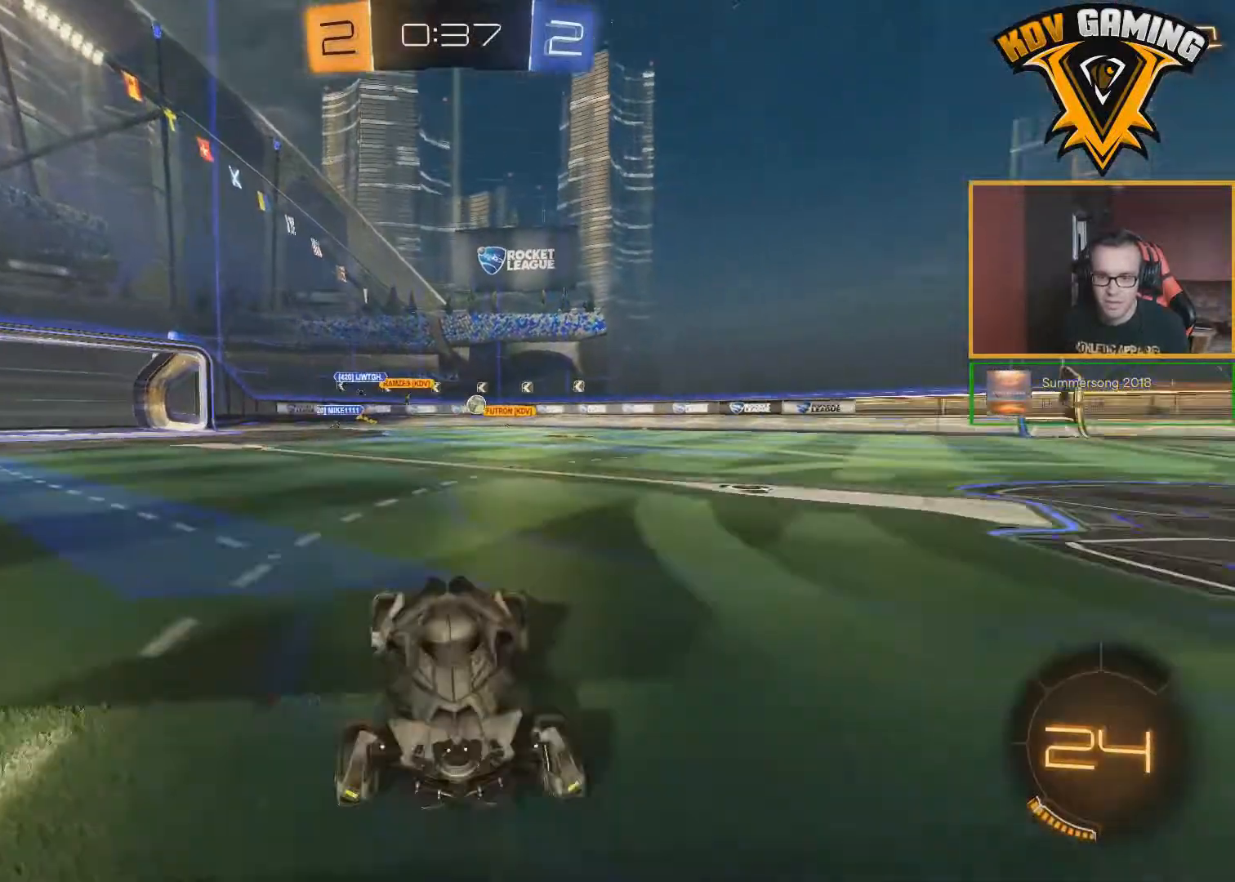
{"buttons": ["R2"], "left_stick": "left", "right_stick": "center", "events": []}
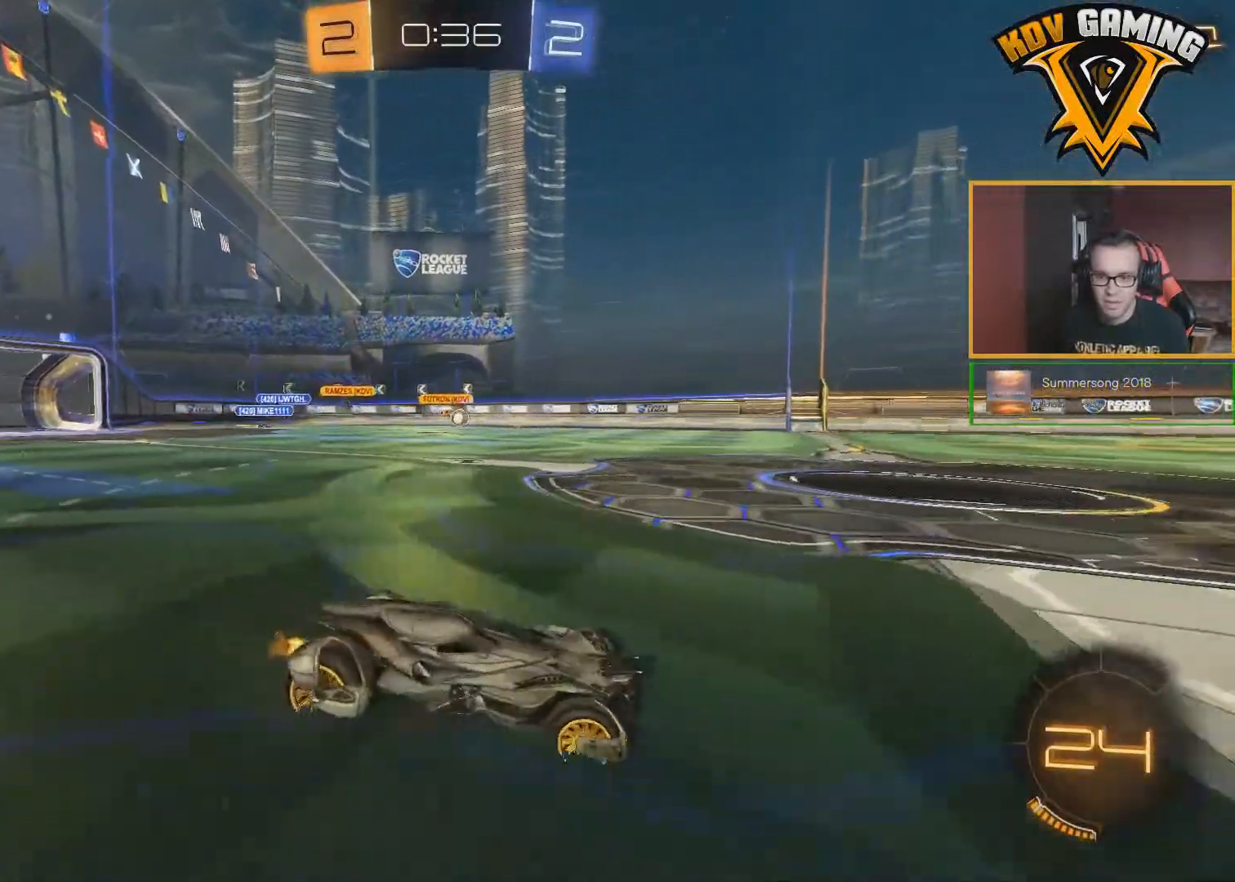
{"buttons": ["R2"], "left_stick": "center", "right_stick": "center", "events": [[83, "left_stick", "center"], [200, "left_stick", "right"], [350, "left_stick", "center"]]}